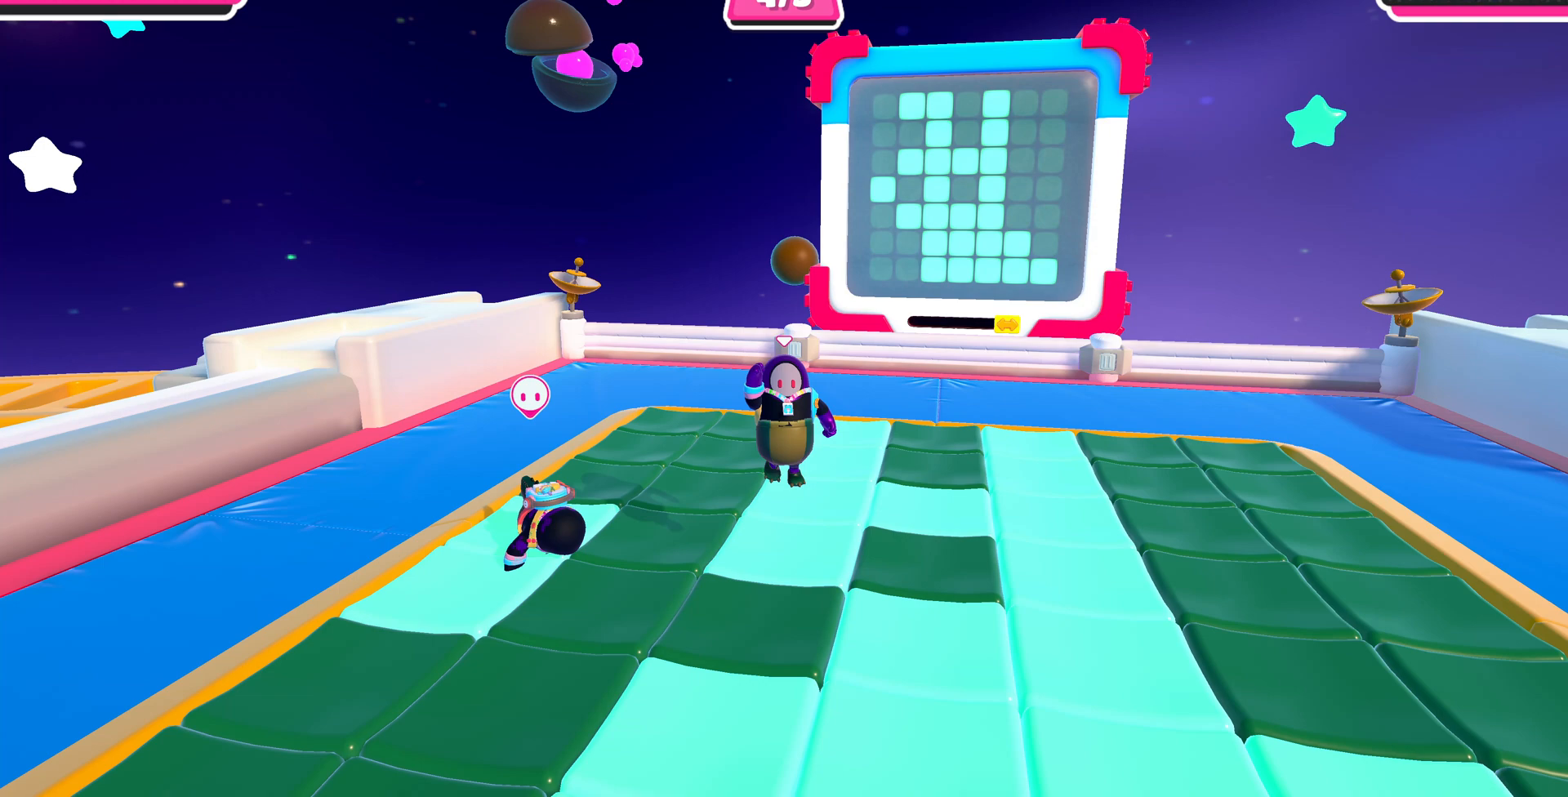
Gameplay with a controller (PlayStation layout); each line is a JSON object with the inputs held at the frame after it. "events" lists button and stick changes between this image and that frame as [ms after this image, input, new state], when the widget could be followed in between.
{"buttons": [], "left_stick": "center", "right_stick": "center", "events": [[33, "left_stick", "down-left"], [200, "left_stick", "center"]]}
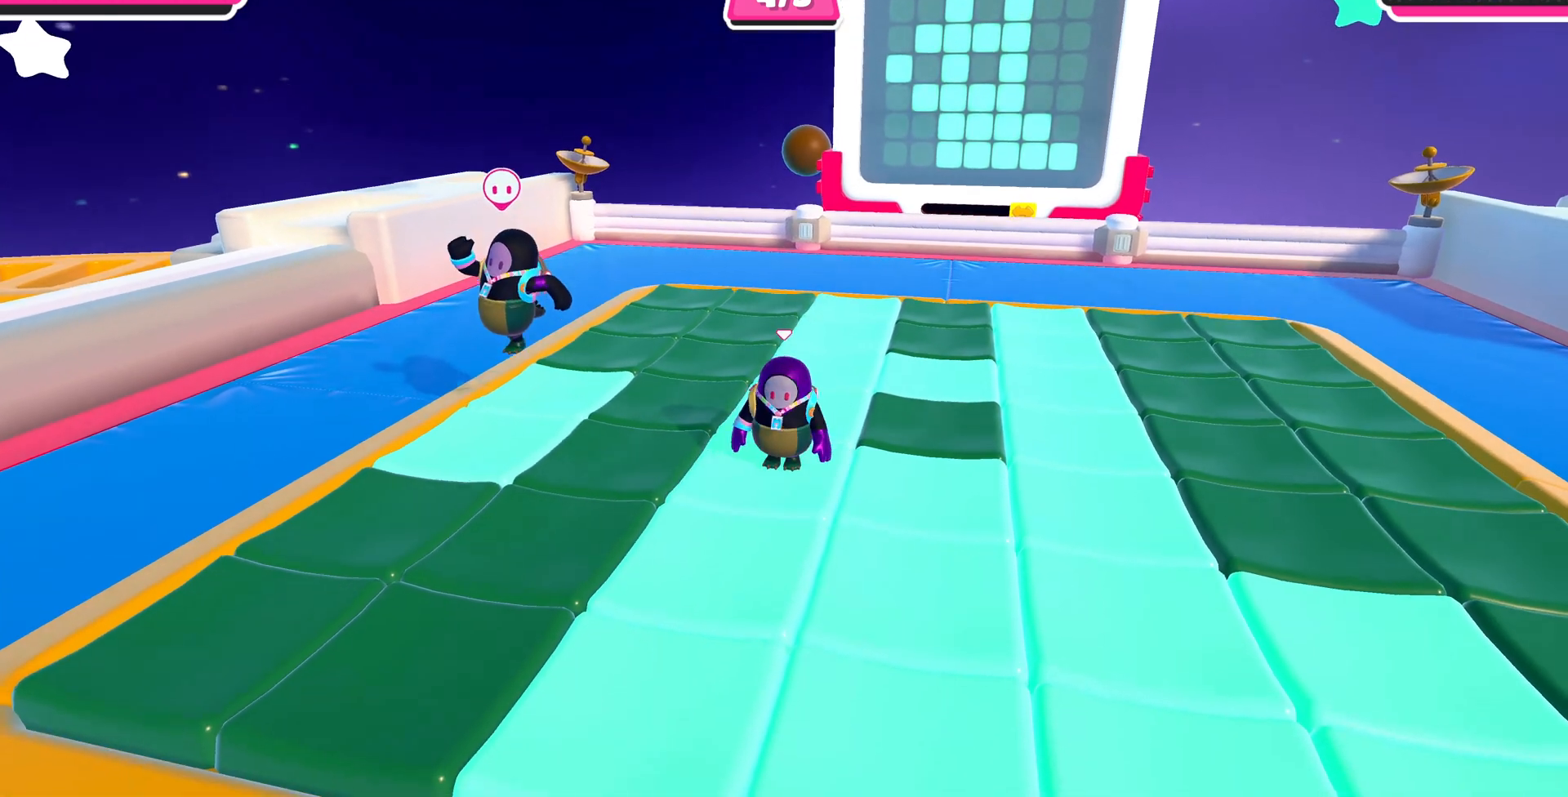
{"buttons": [], "left_stick": "center", "right_stick": "center", "events": []}
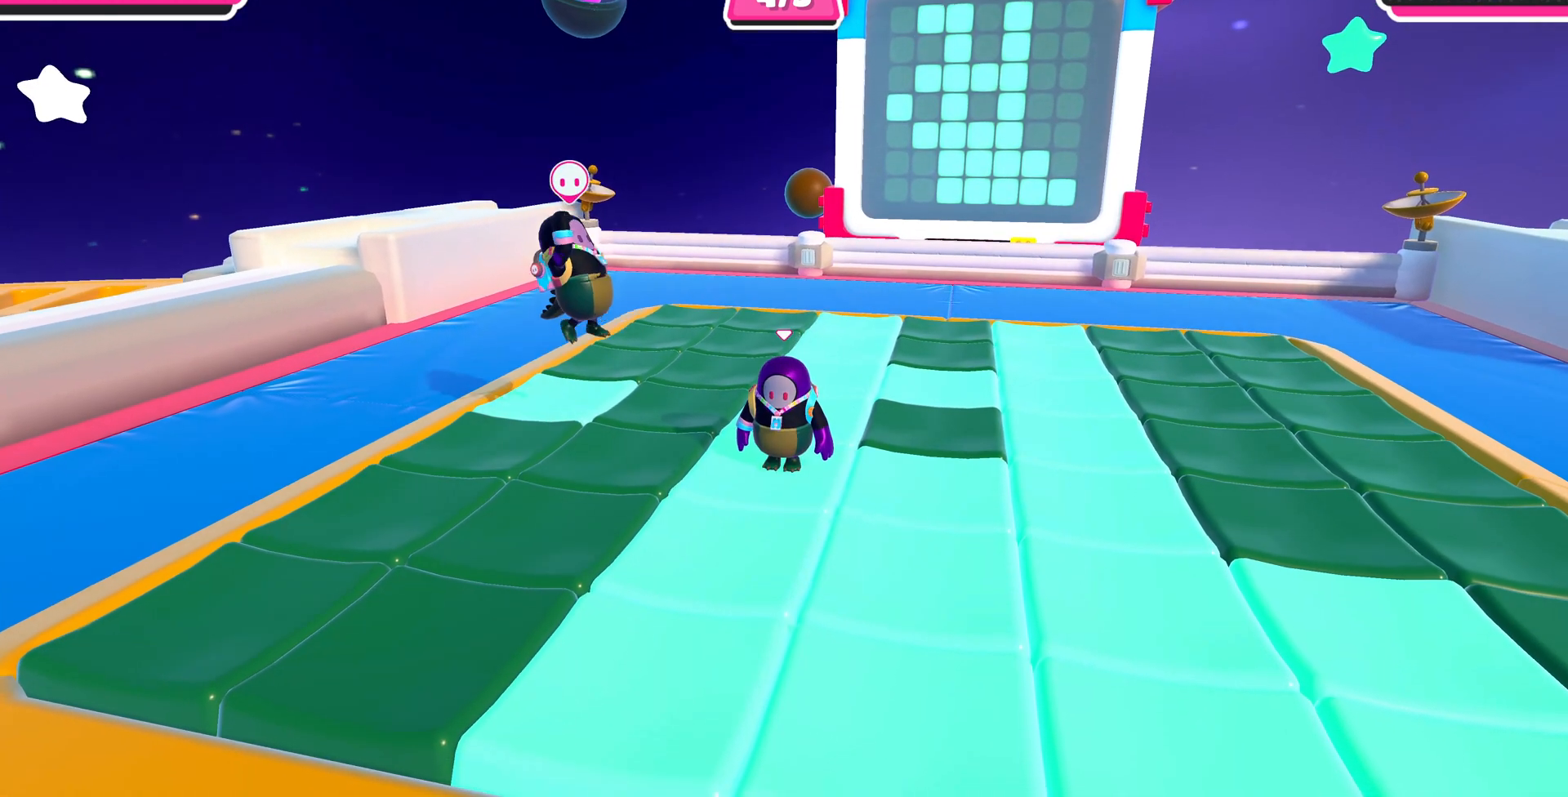
{"buttons": [], "left_stick": "center", "right_stick": "center", "events": []}
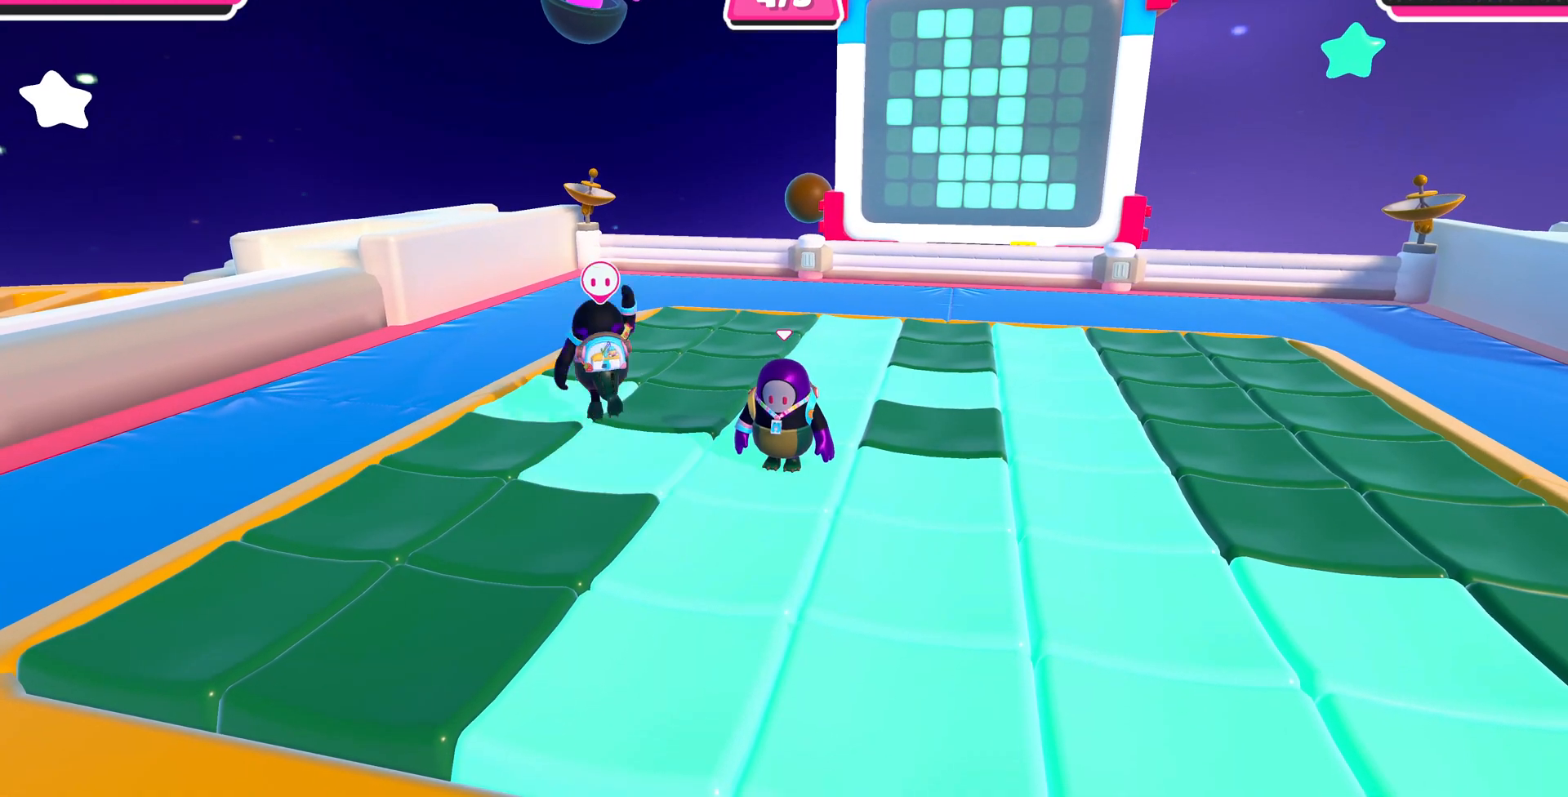
{"buttons": [], "left_stick": "center", "right_stick": "center", "events": []}
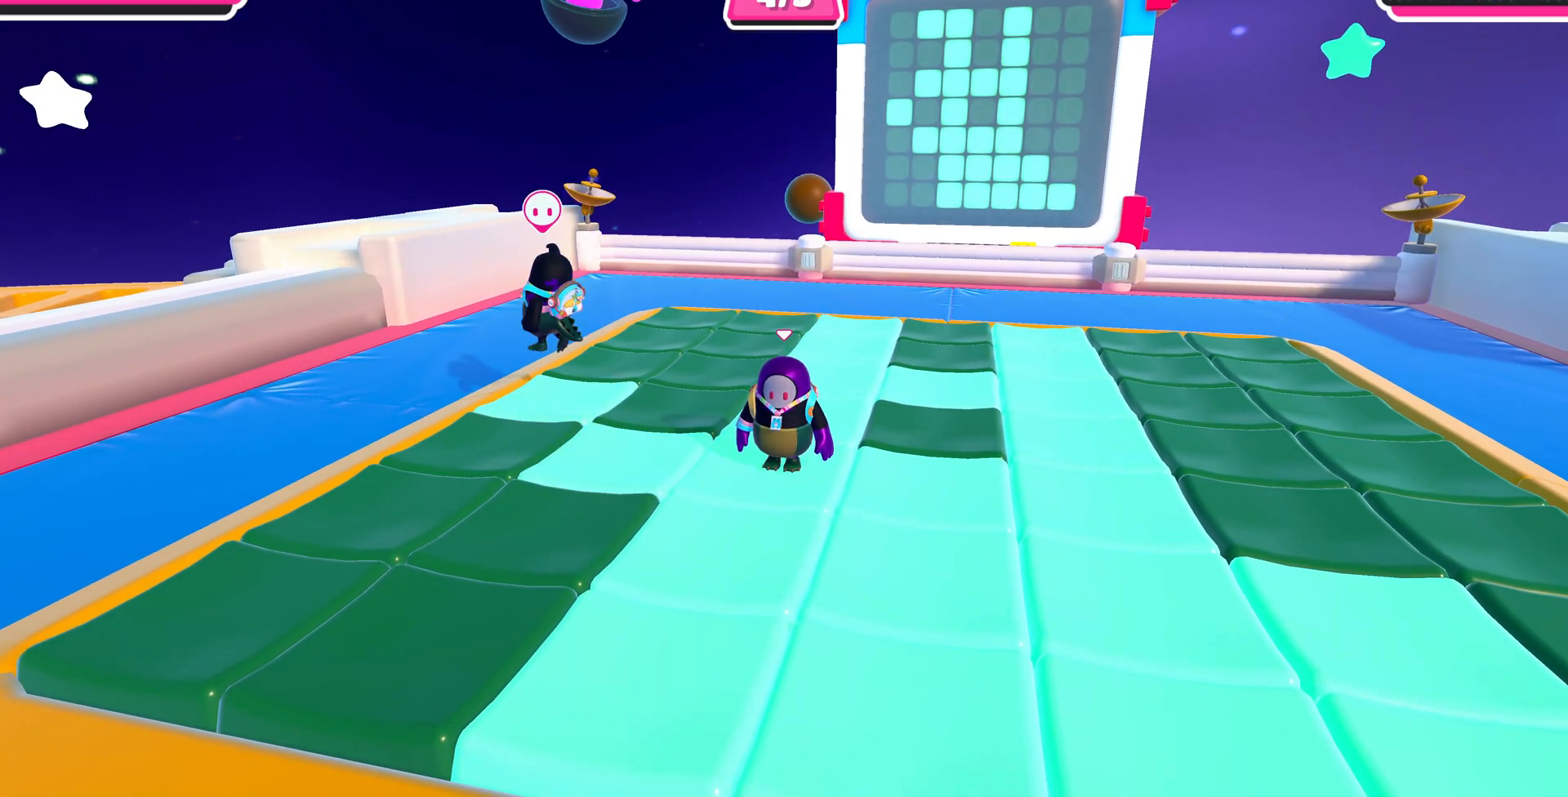
{"buttons": [], "left_stick": "center", "right_stick": "center", "events": []}
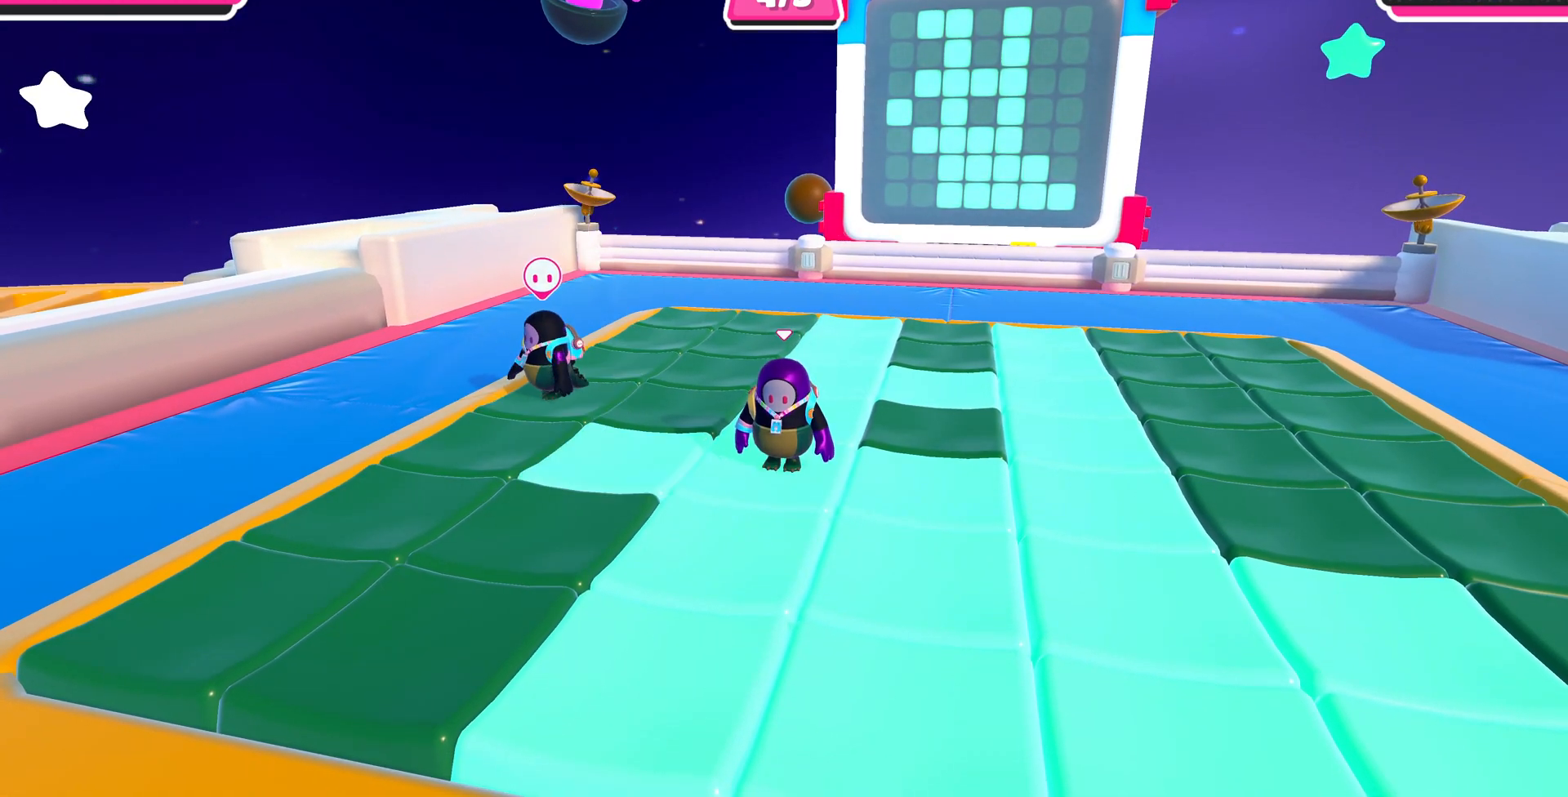
{"buttons": ["CROSS"], "left_stick": "up", "right_stick": "center", "events": [[167, "left_stick", "up-left"], [433, "CROSS", "down"], [467, "left_stick", "up"]]}
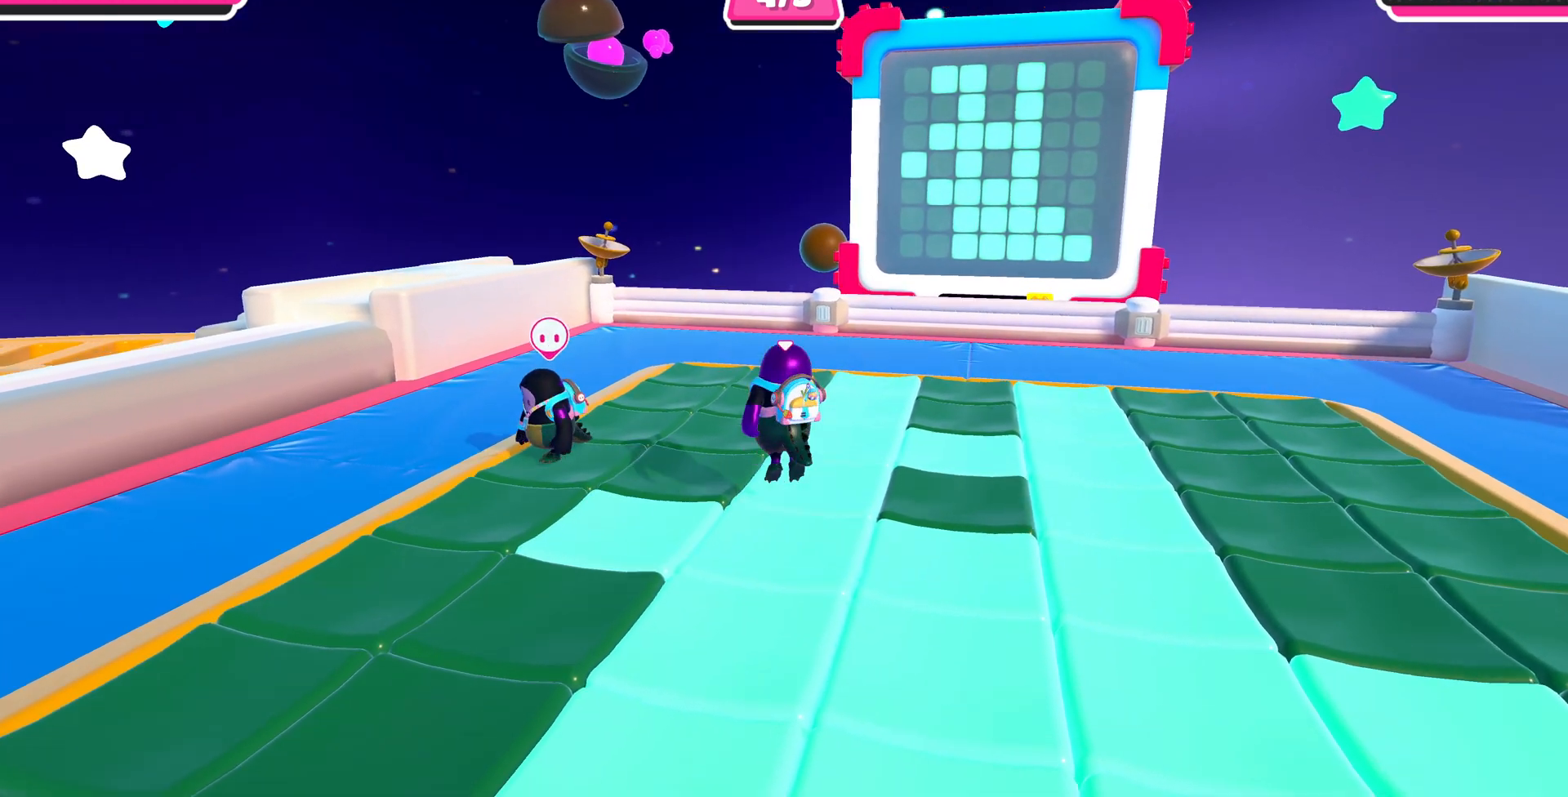
{"buttons": [], "left_stick": "up", "right_stick": "down", "events": [[33, "CROSS", "up"], [400, "right_stick", "down"]]}
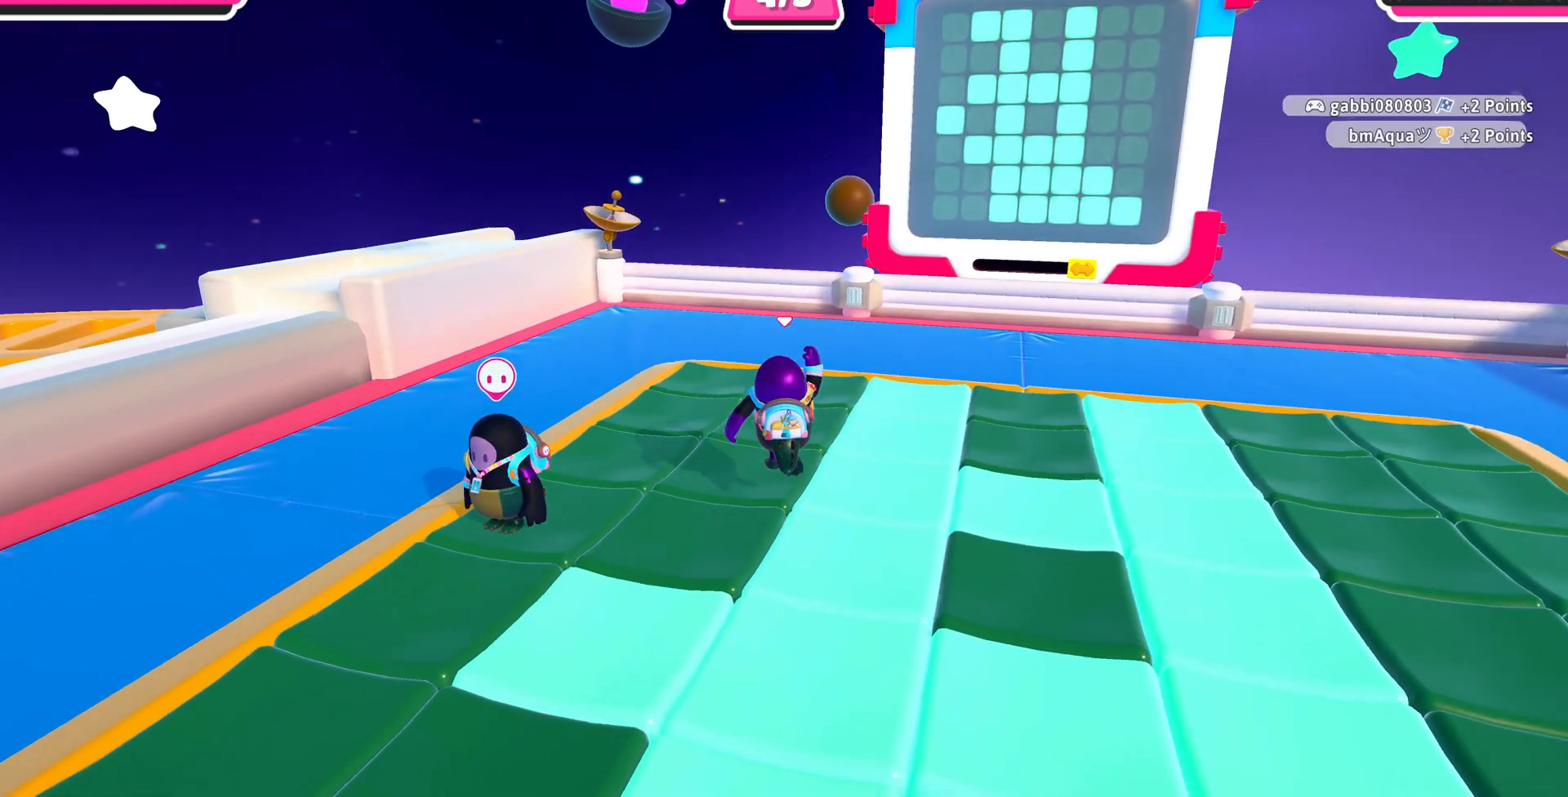
{"buttons": [], "left_stick": "center", "right_stick": "center", "events": [[100, "left_stick", "center"], [167, "right_stick", "center"], [233, "left_stick", "down-left"], [367, "left_stick", "center"]]}
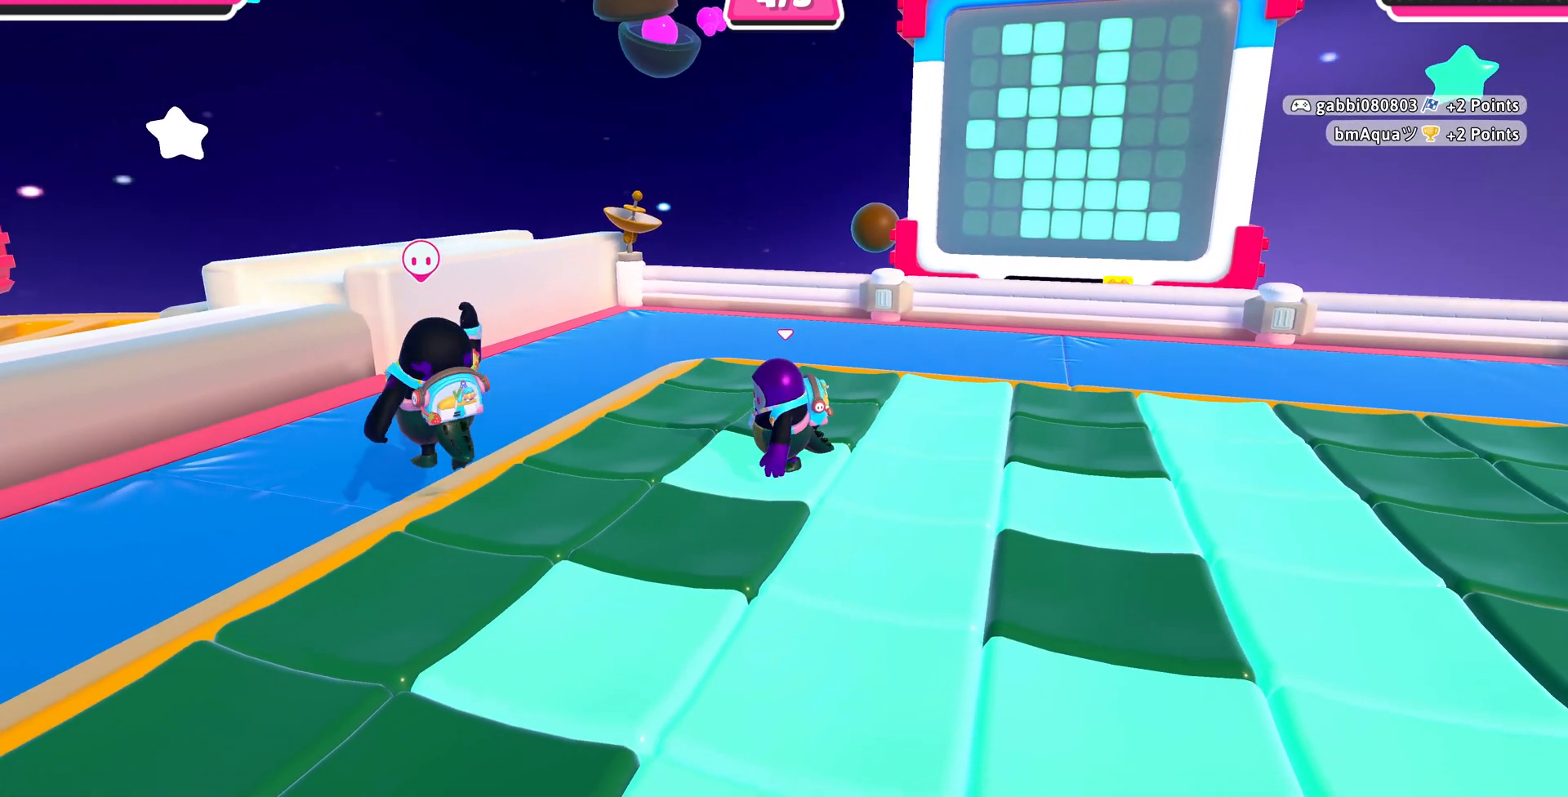
{"buttons": [], "left_stick": "center", "right_stick": "center", "events": []}
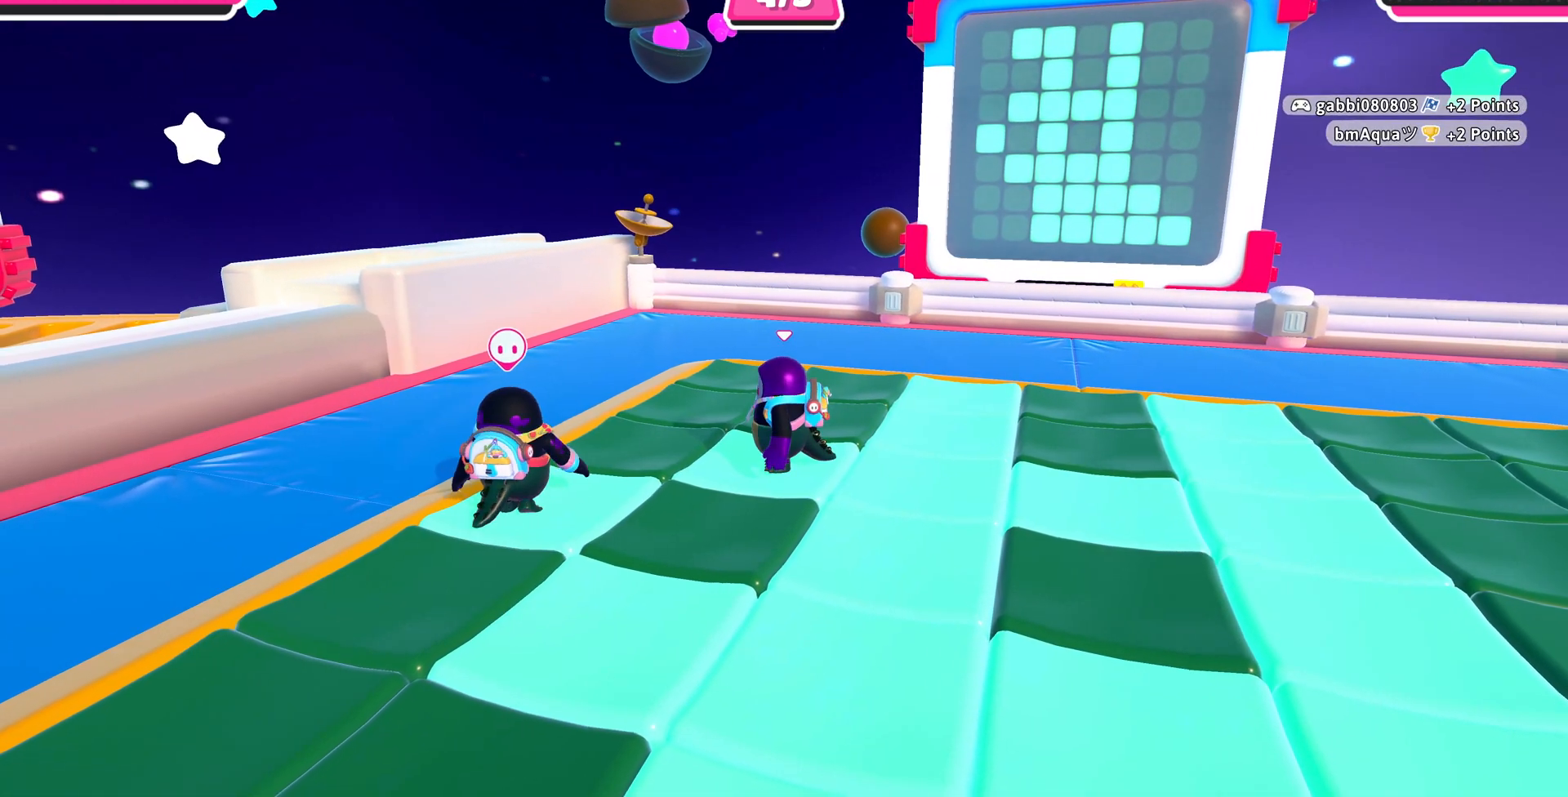
{"buttons": [], "left_stick": "center", "right_stick": "center", "events": []}
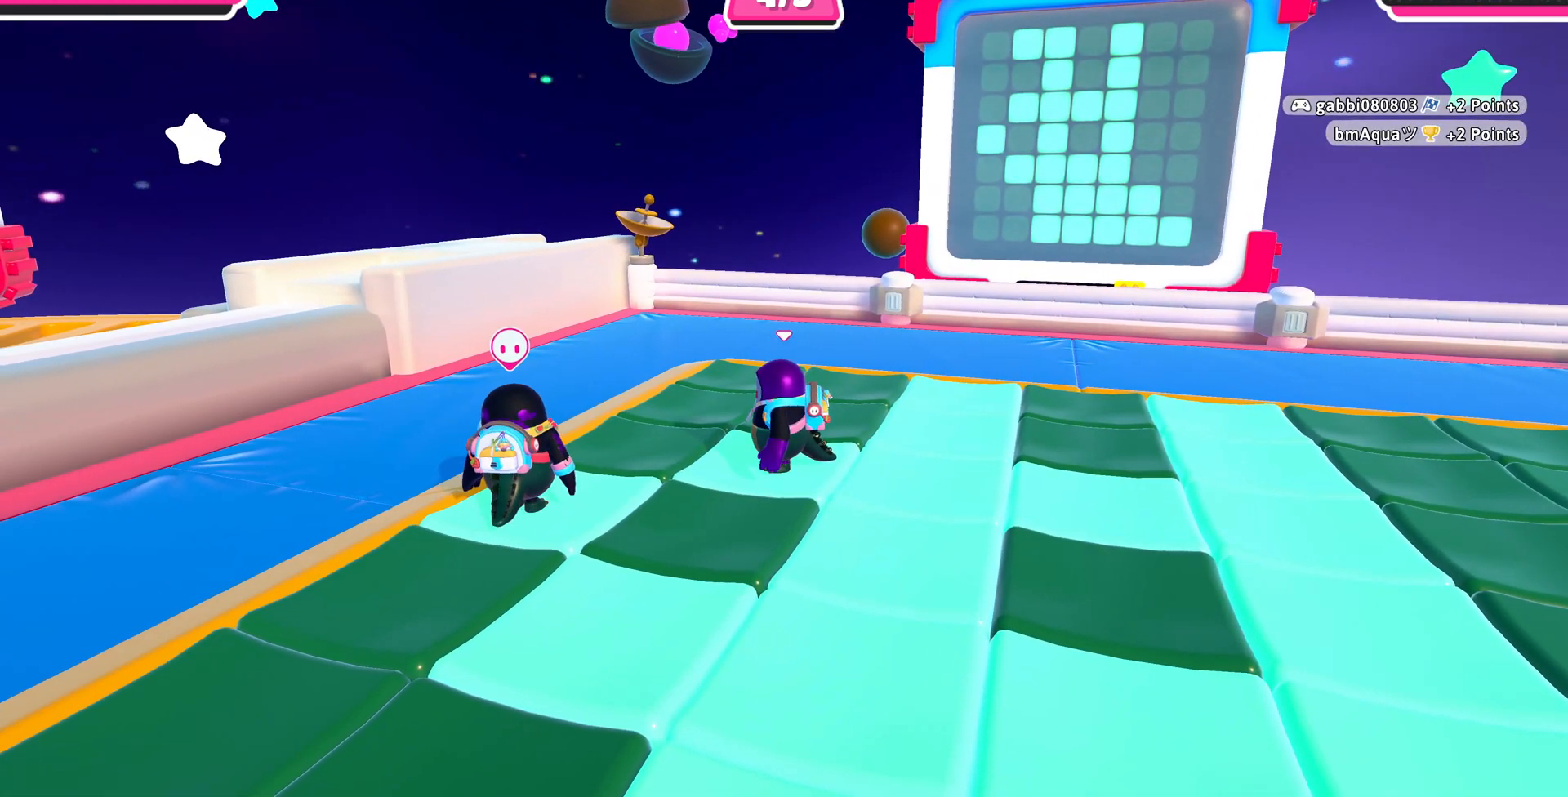
{"buttons": [], "left_stick": "center", "right_stick": "center", "events": [[33, "right_stick", "up-right"], [200, "right_stick", "center"]]}
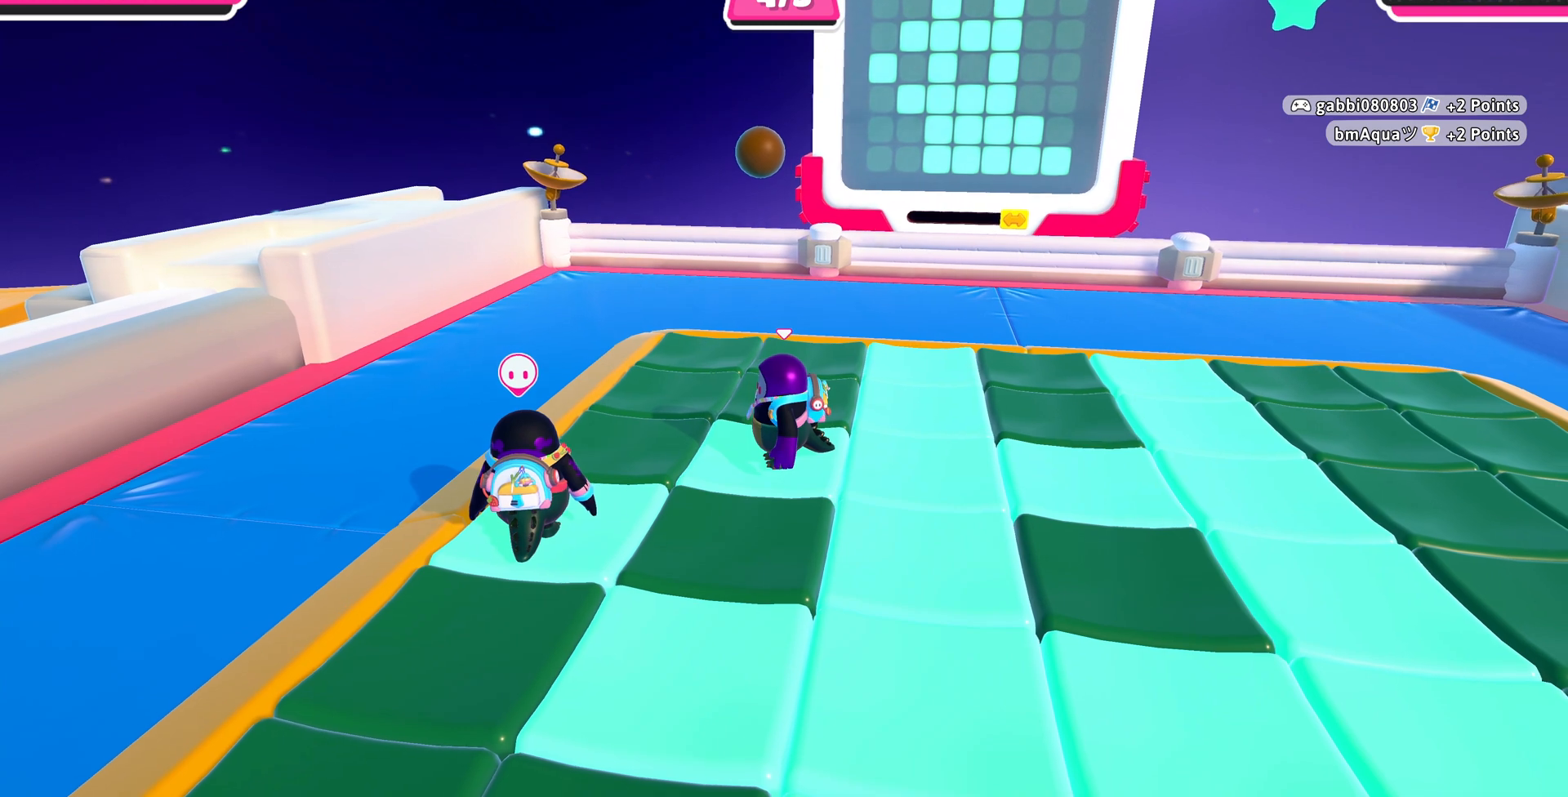
{"buttons": [], "left_stick": "up", "right_stick": "center", "events": [[167, "left_stick", "up"], [400, "CROSS", "down"], [433, "CROSS", "up"]]}
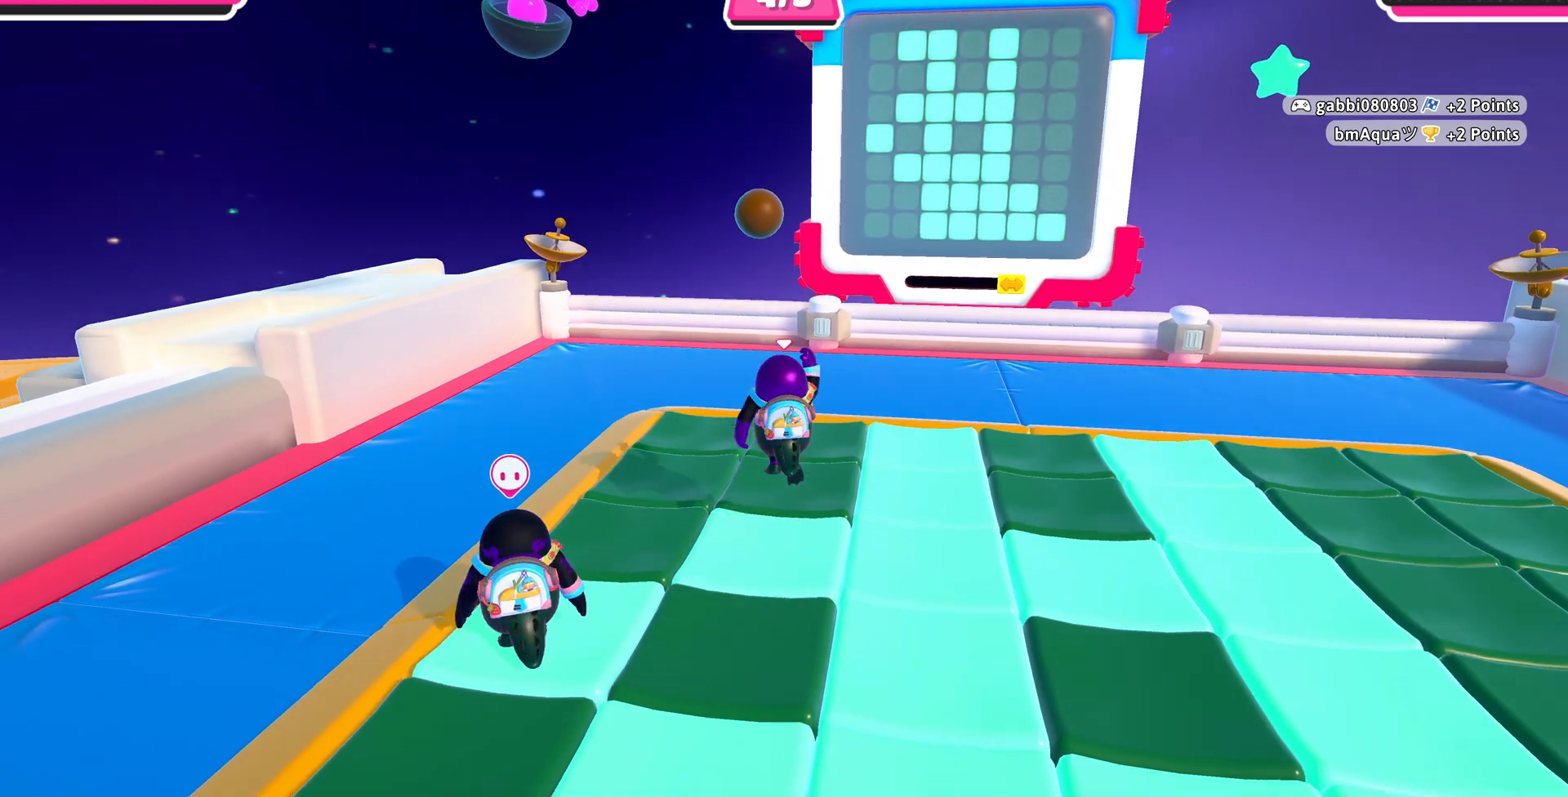
{"buttons": [], "left_stick": "center", "right_stick": "up", "events": [[200, "SQUARE", "down"], [267, "SQUARE", "up"], [300, "left_stick", "center"], [500, "right_stick", "up"]]}
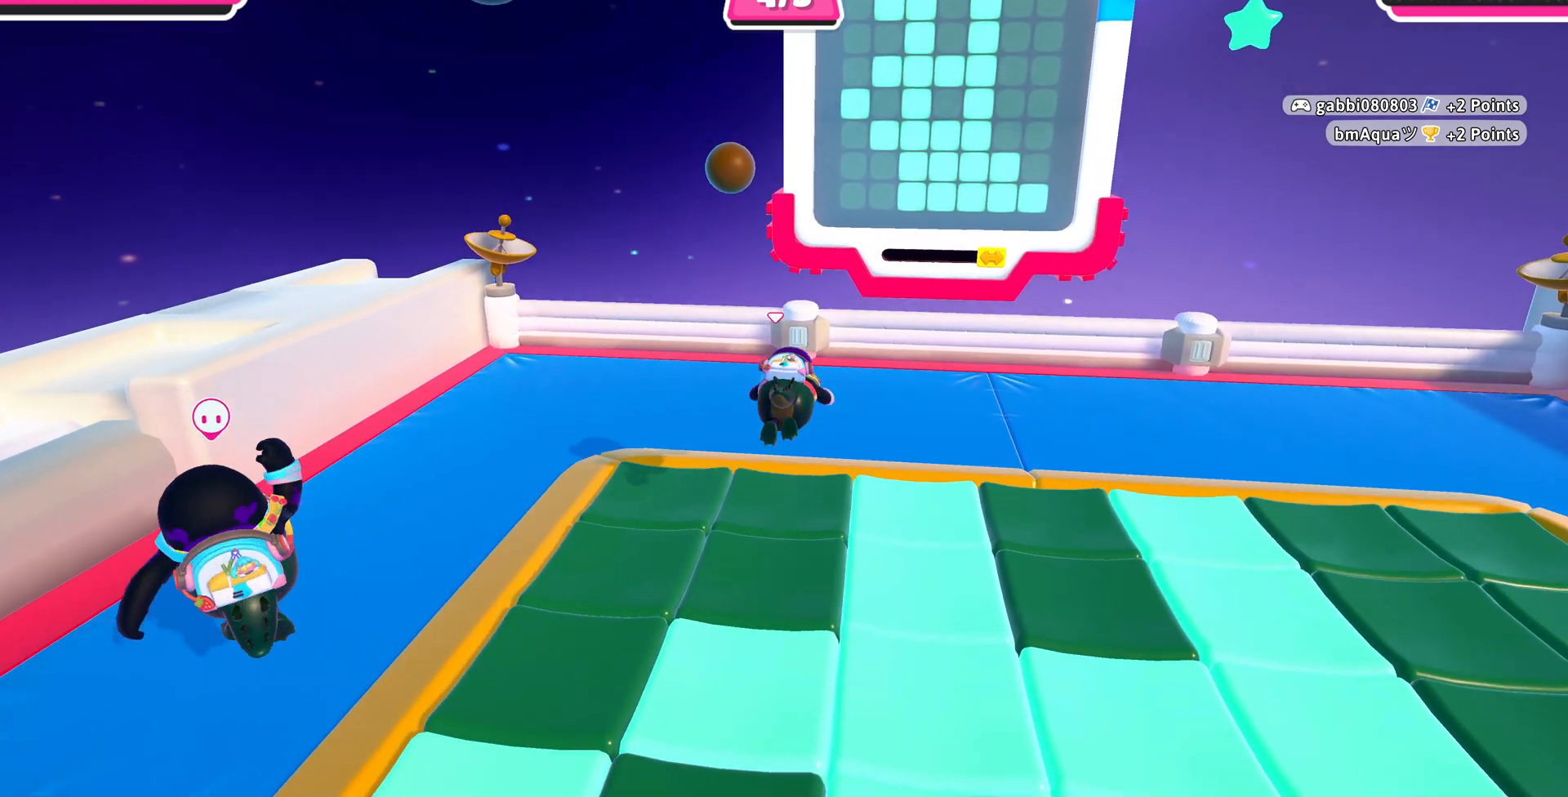
{"buttons": [], "left_stick": "center", "right_stick": "center", "events": [[33, "left_stick", "down-left"], [400, "right_stick", "center"], [467, "left_stick", "center"]]}
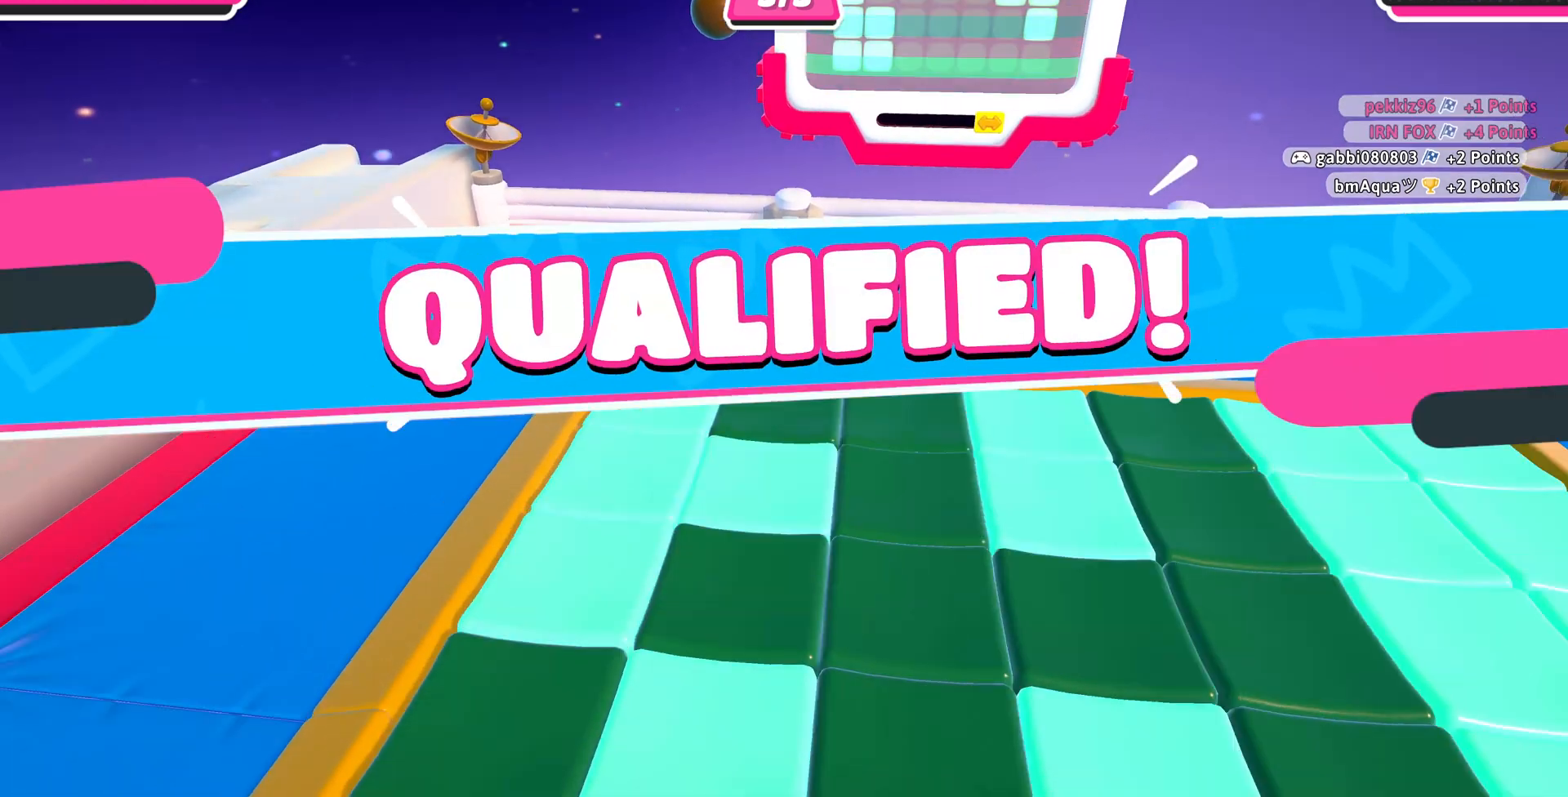
{"buttons": [], "left_stick": "center", "right_stick": "center", "events": [[133, "right_stick", "down"], [333, "right_stick", "center"]]}
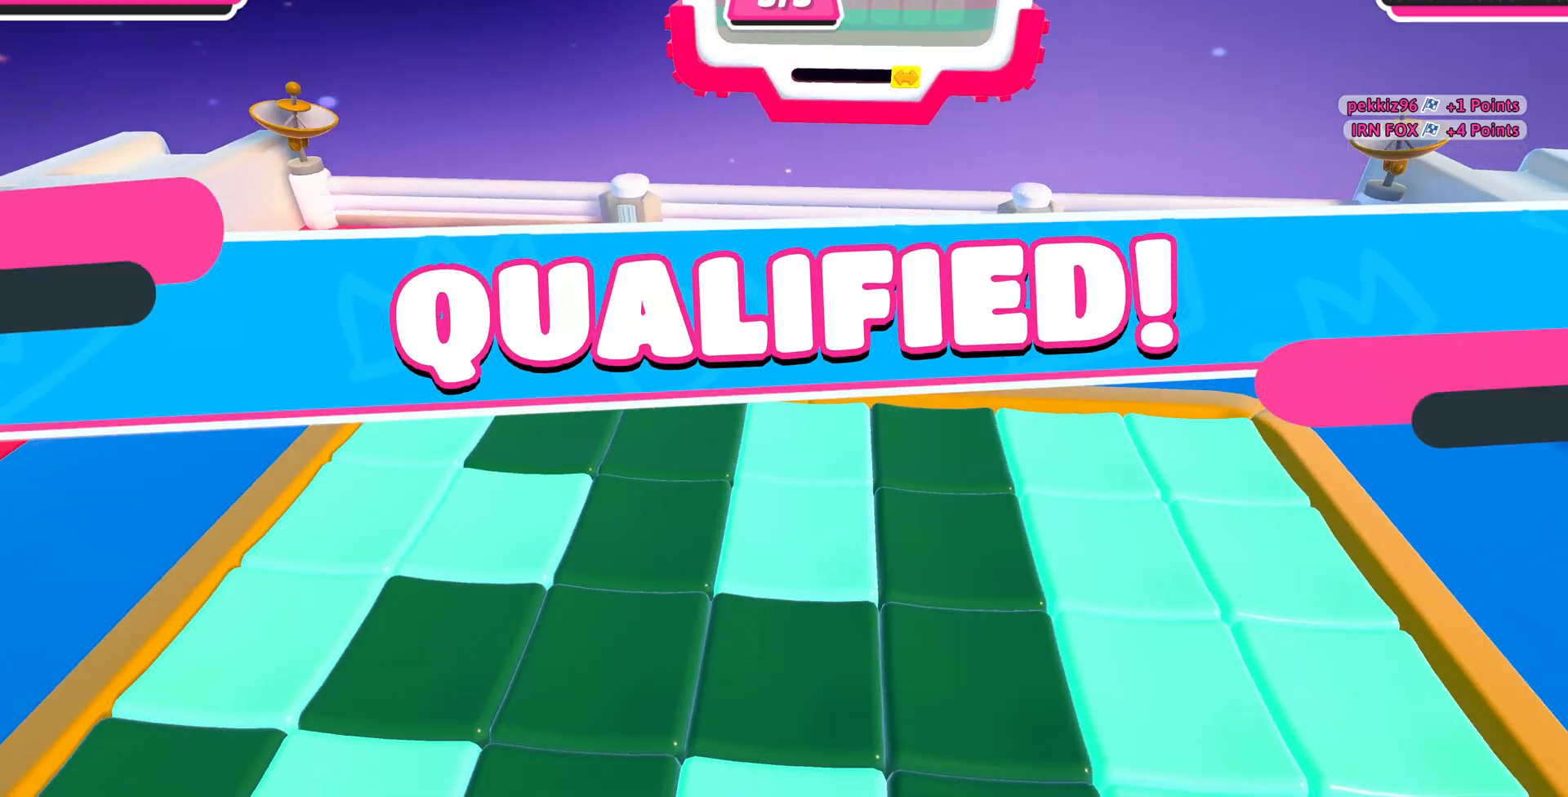
{"buttons": [], "left_stick": "center", "right_stick": "center", "events": []}
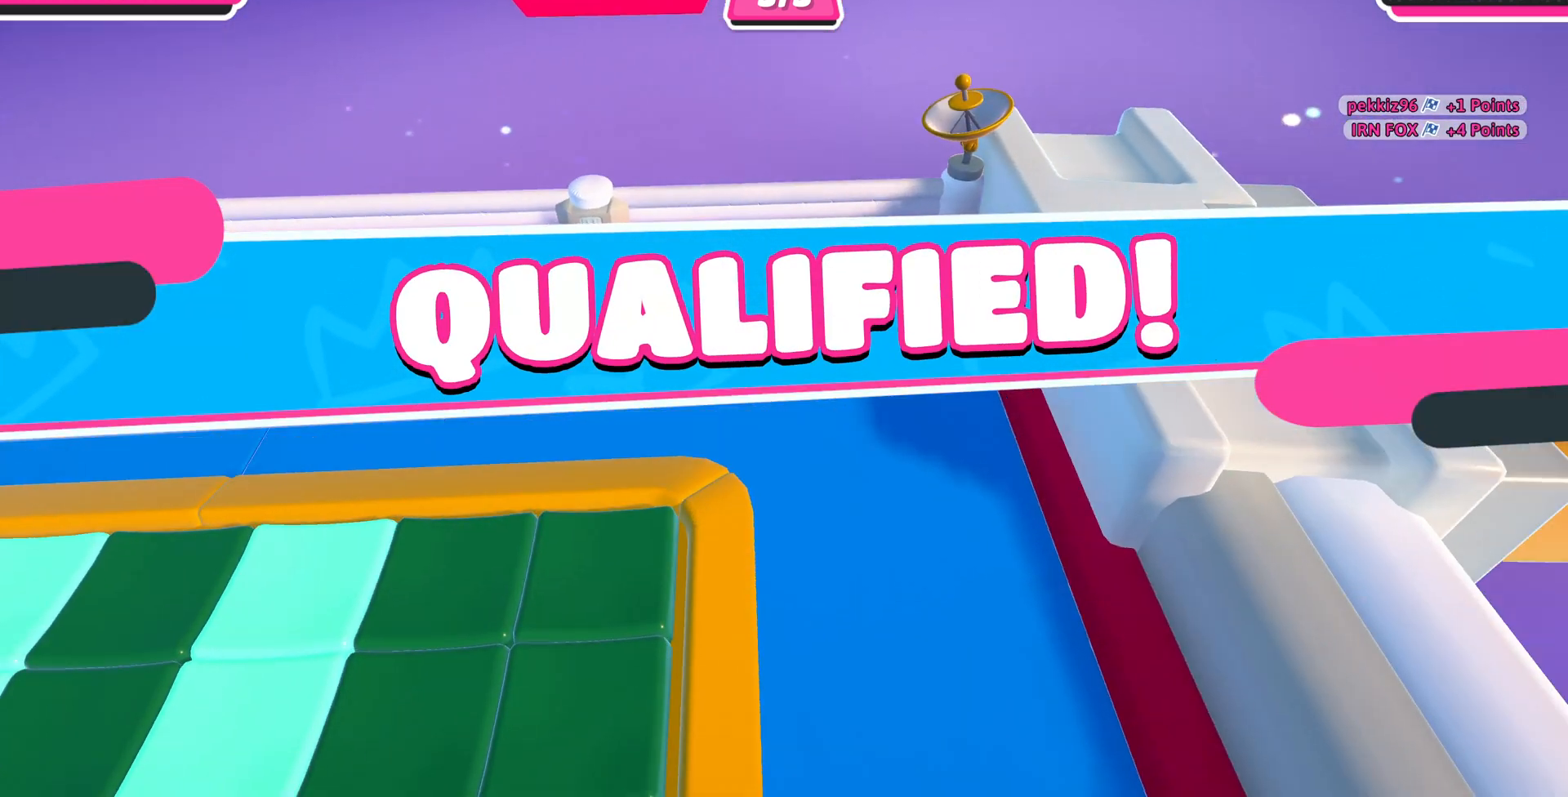
{"buttons": [], "left_stick": "center", "right_stick": "center", "events": []}
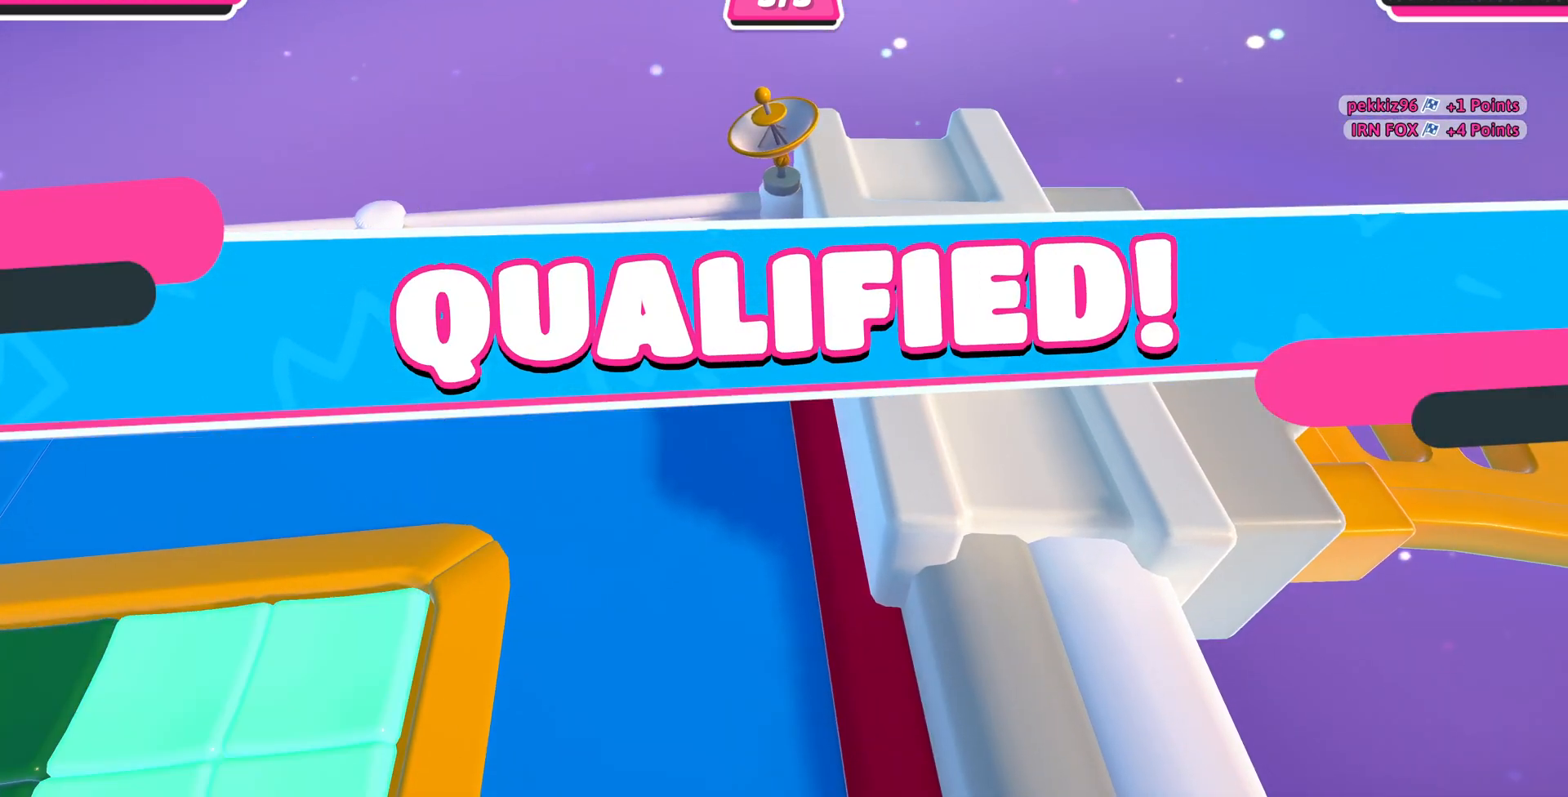
{"buttons": [], "left_stick": "center", "right_stick": "center", "events": []}
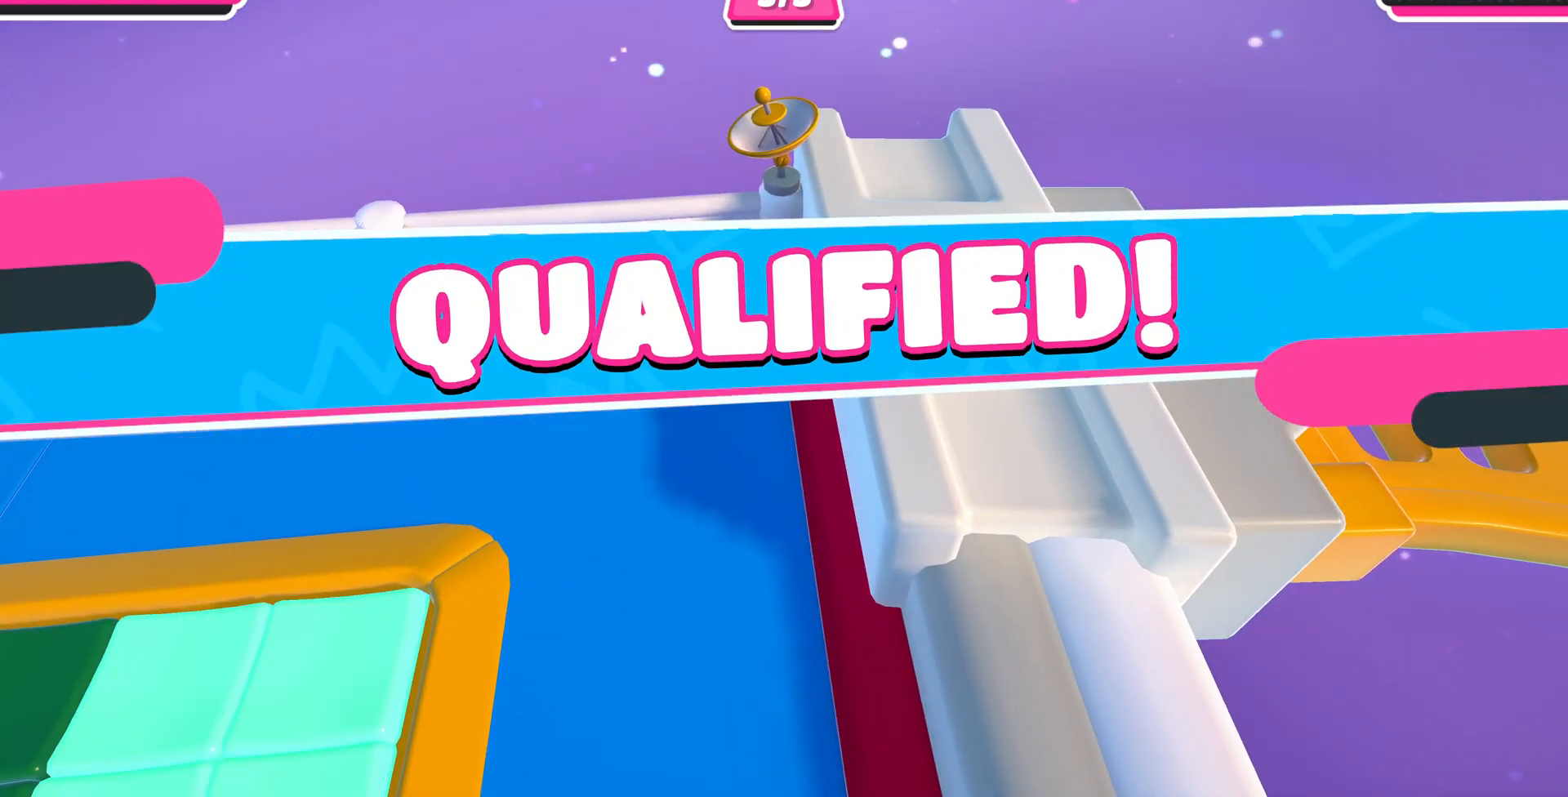
{"buttons": [], "left_stick": "center", "right_stick": "center", "events": []}
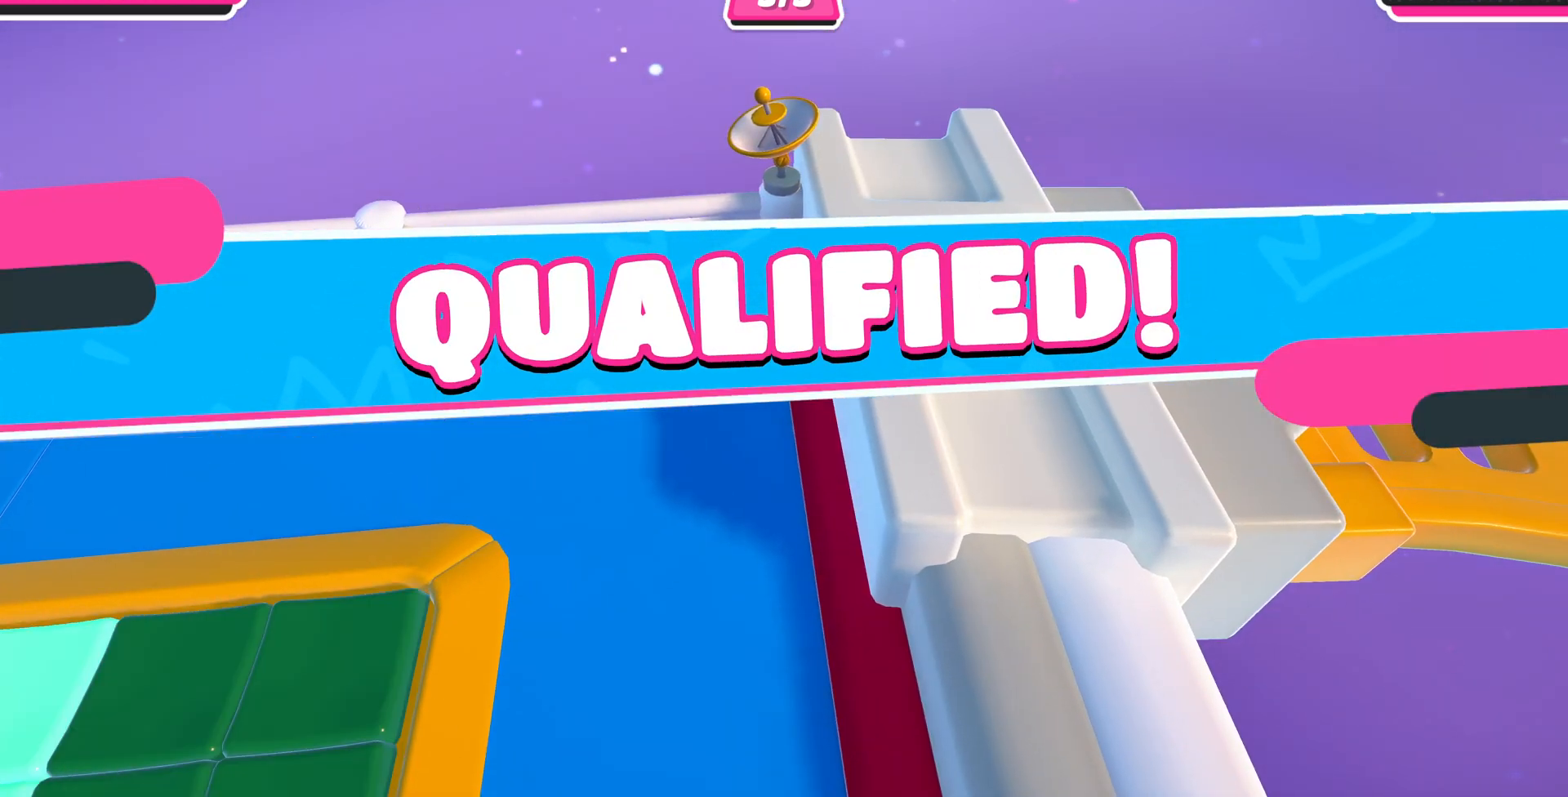
{"buttons": [], "left_stick": "center", "right_stick": "center", "events": []}
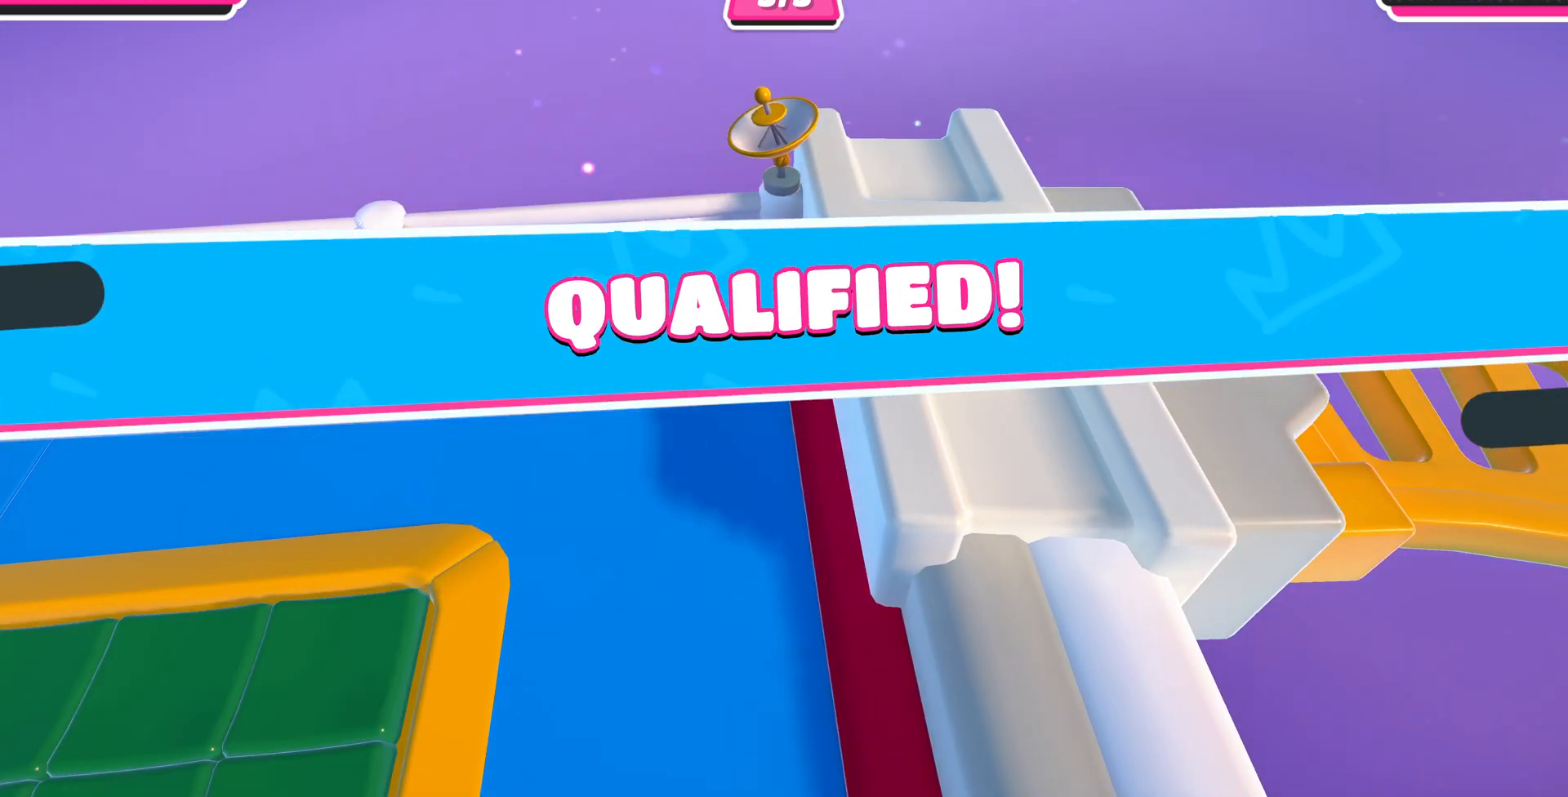
{"buttons": [], "left_stick": "center", "right_stick": "center", "events": []}
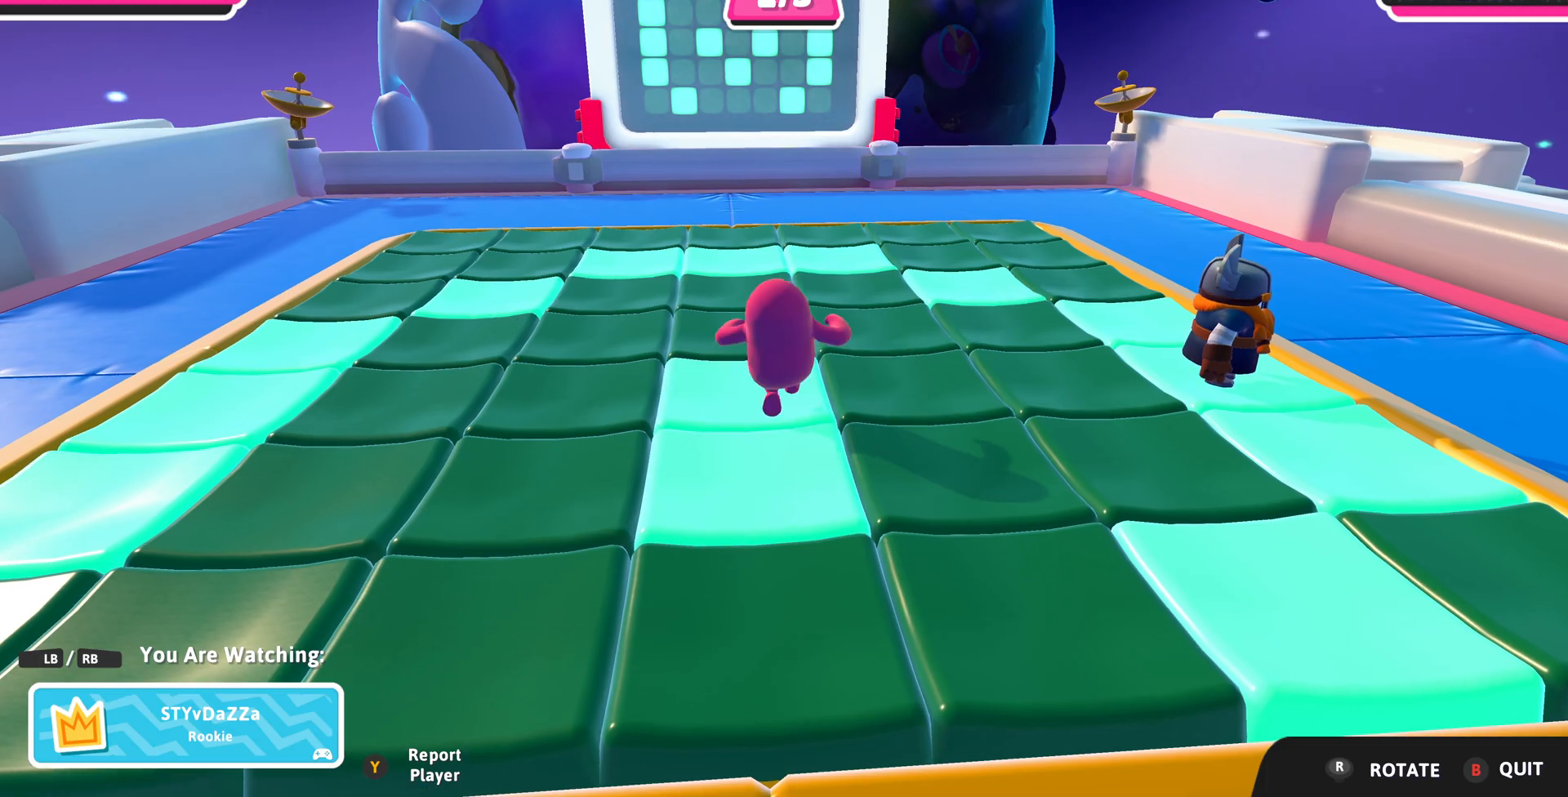
{"buttons": [], "left_stick": "center", "right_stick": "center", "events": []}
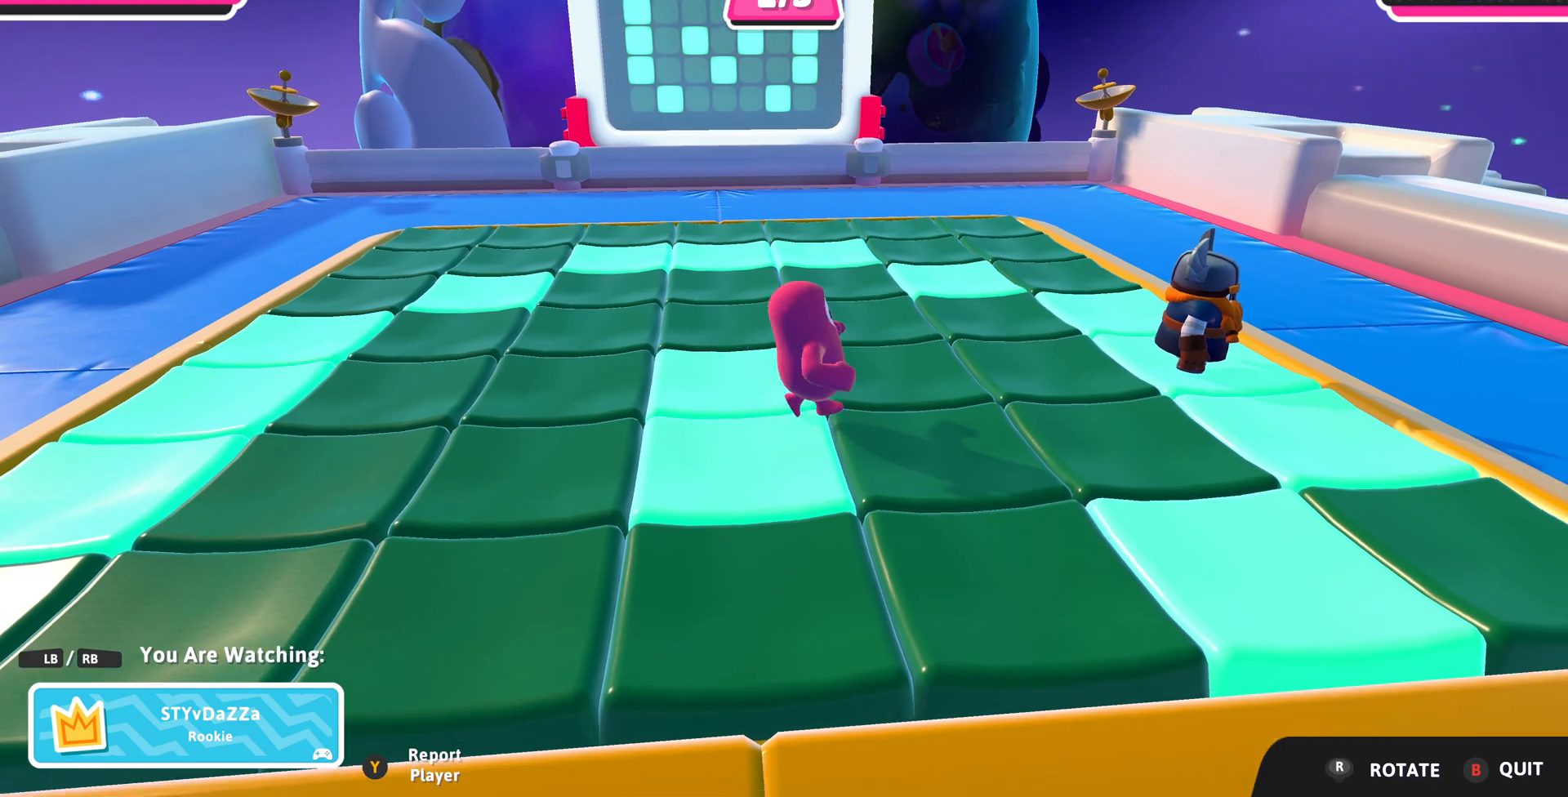
{"buttons": [], "left_stick": "center", "right_stick": "center", "events": []}
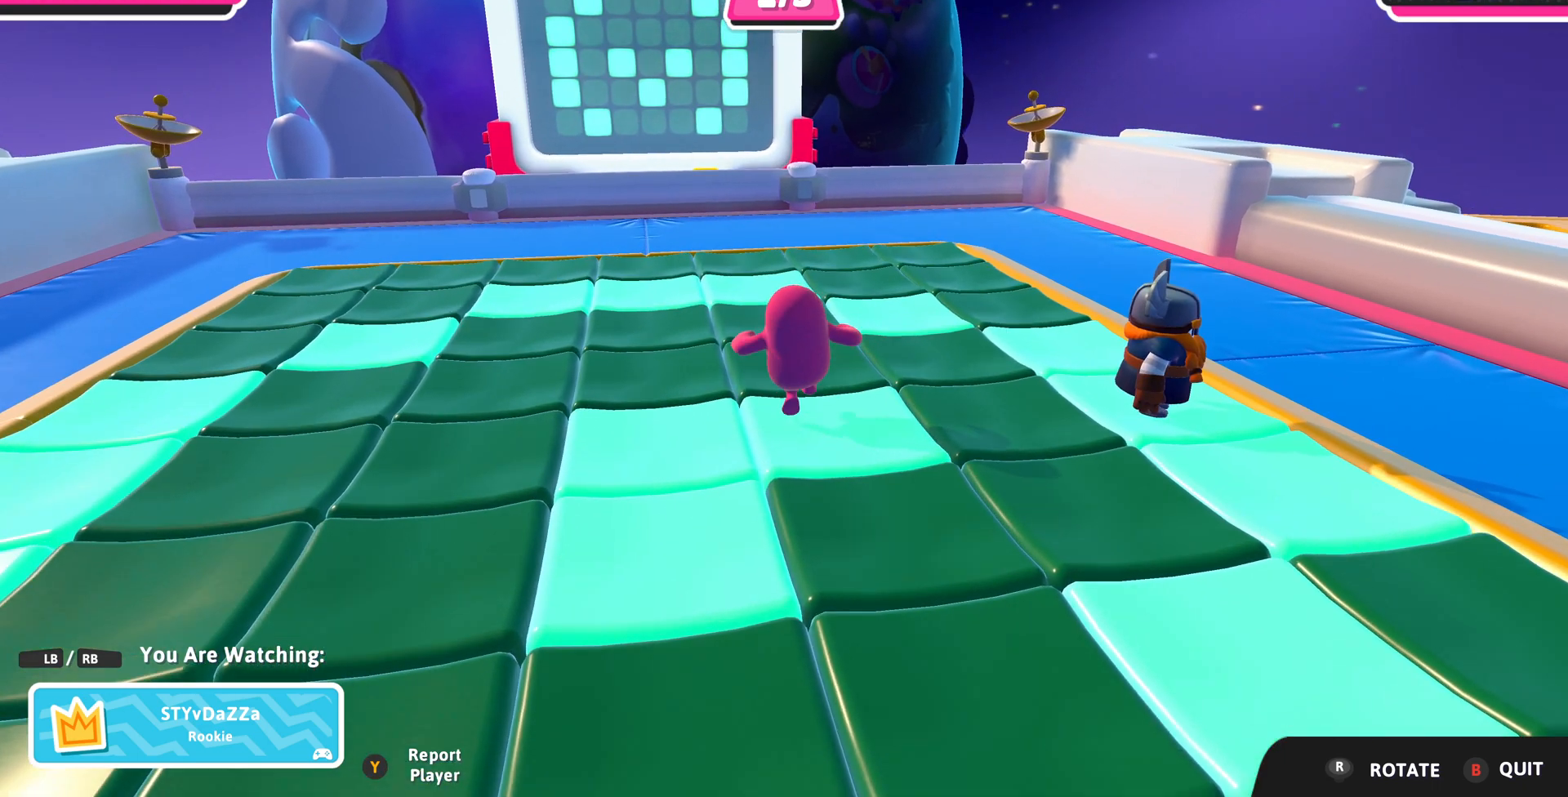
{"buttons": [], "left_stick": "center", "right_stick": "center", "events": []}
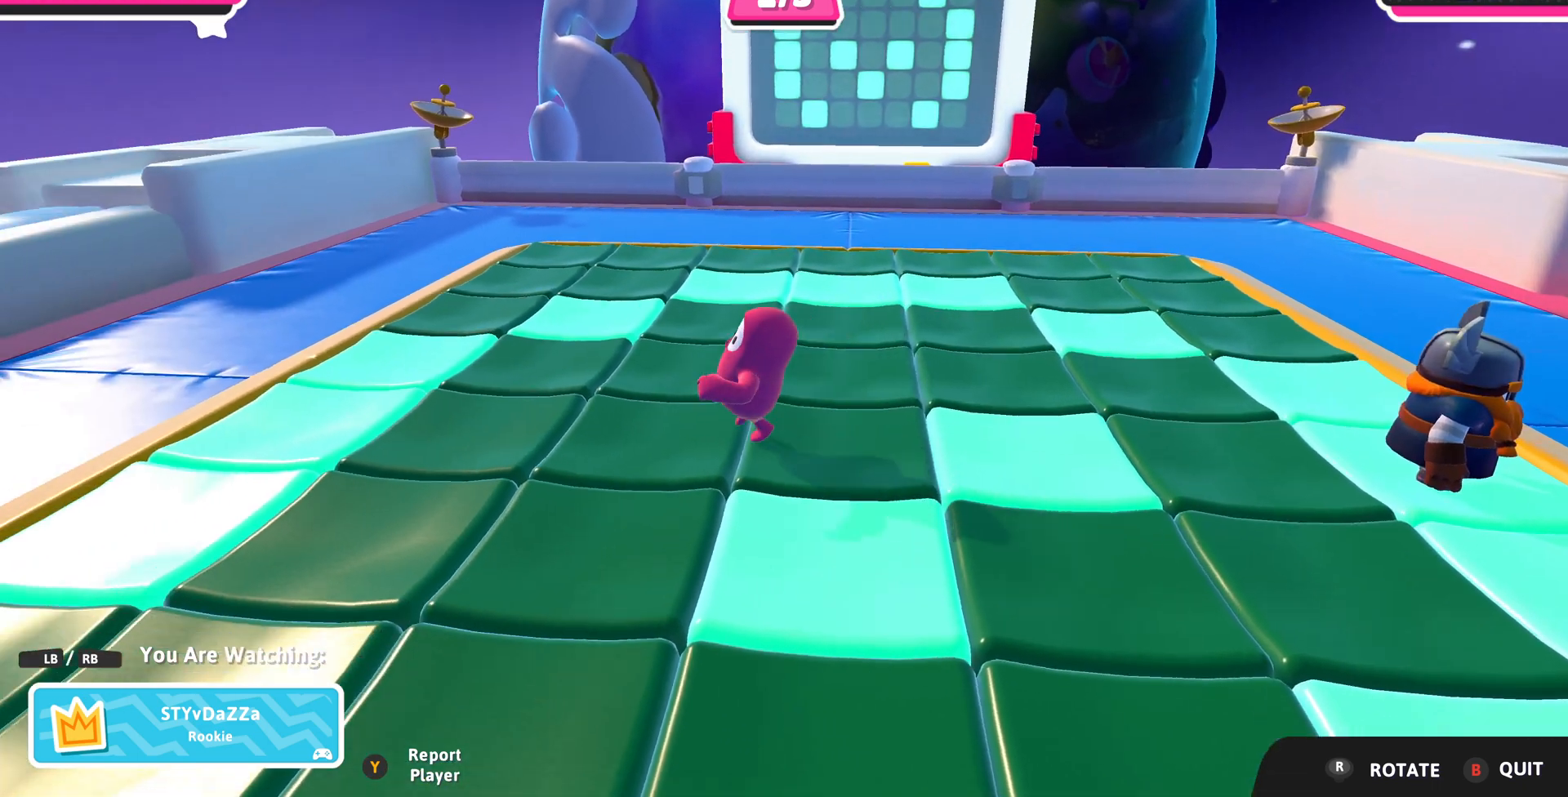
{"buttons": [], "left_stick": "center", "right_stick": "center", "events": [[133, "right_stick", "down"], [433, "right_stick", "center"]]}
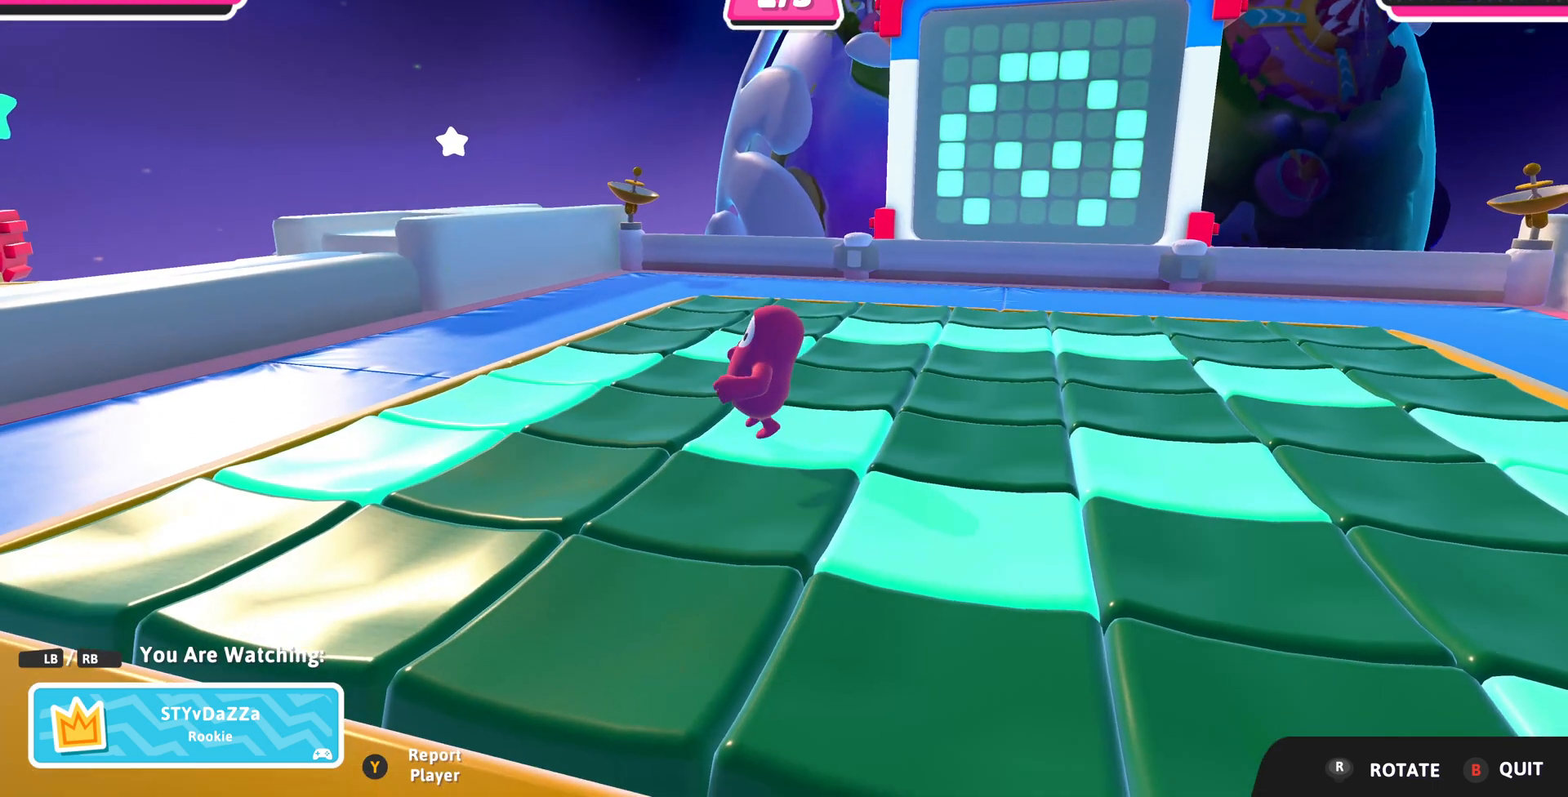
{"buttons": [], "left_stick": "center", "right_stick": "center", "events": [[67, "R1", "down"], [167, "R1", "up"]]}